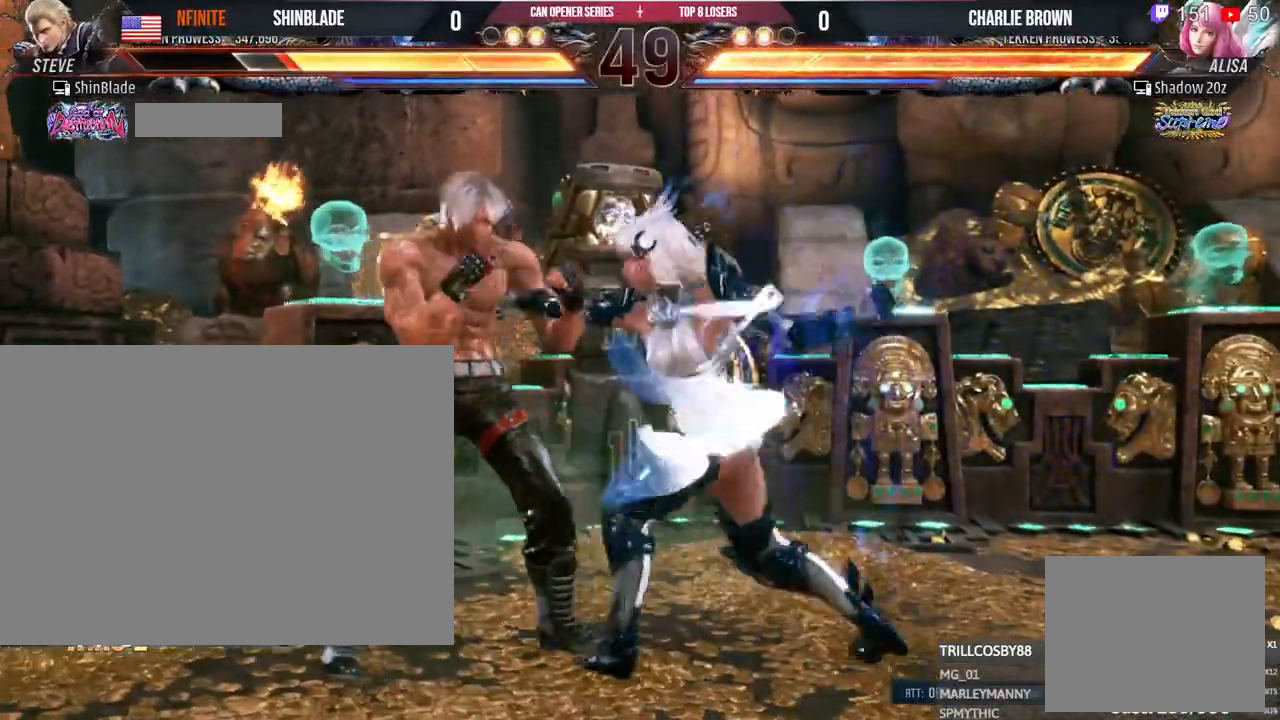
Gameplay with a controller (PlayStation layout); each line is a JSON object with the inputs held at the frame after it. "events" lists button and stick changes between this image and that frame as [ms after this image, input, new state], when the widget could be followed in between. Not read: R3.
{"buttons": ["DPAD_LEFT"], "left_stick": "center", "right_stick": "center", "events": []}
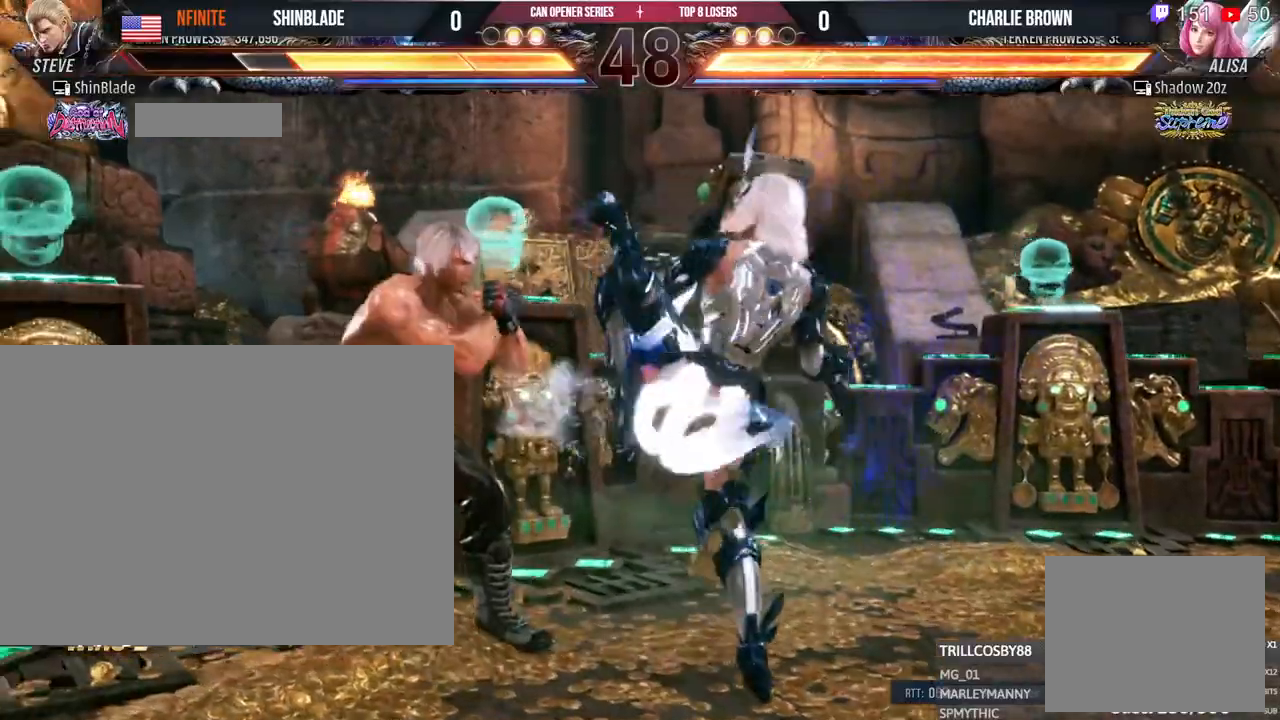
{"buttons": ["SQUARE", "DPAD_DOWN", "DPAD_LEFT"], "left_stick": "center", "right_stick": "center", "events": [[183, "DPAD_LEFT", "up"], [250, "DPAD_DOWN", "down"], [317, "SQUARE", "down"], [350, "DPAD_DOWN", "up"], [400, "SQUARE", "up"], [433, "DPAD_DOWN", "down"], [450, "DPAD_LEFT", "down"], [483, "SQUARE", "down"]]}
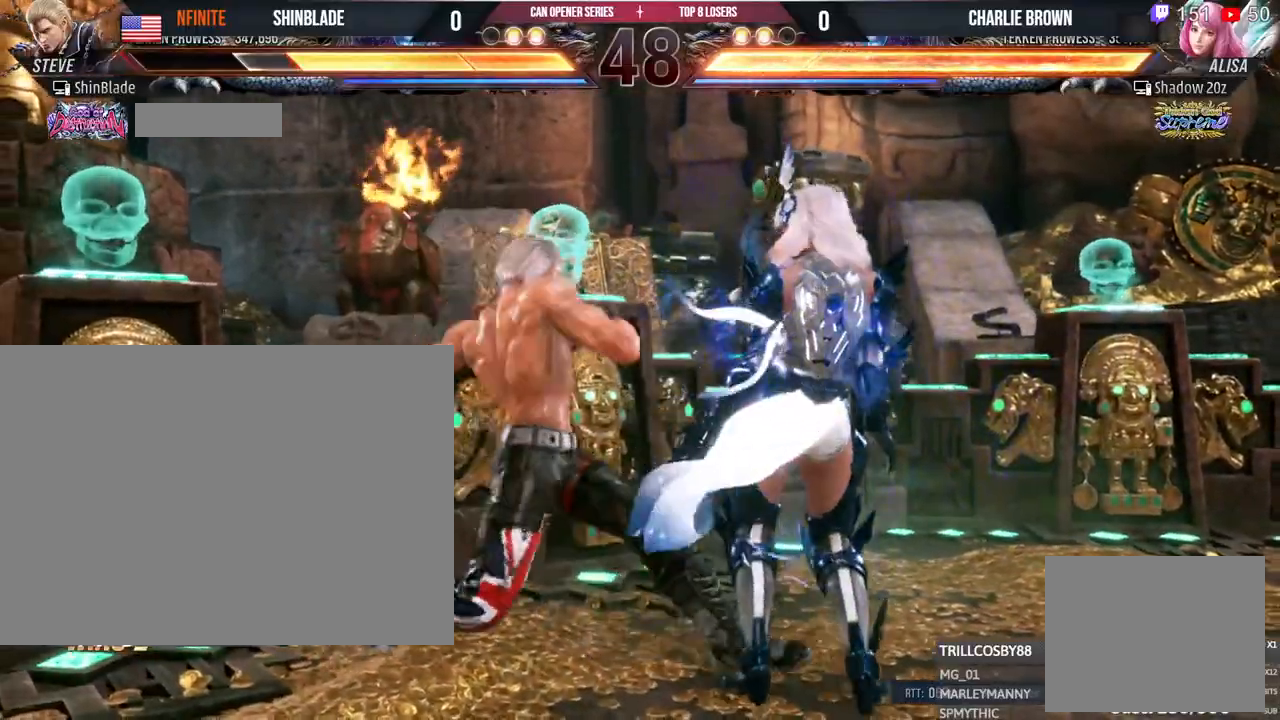
{"buttons": [], "left_stick": "center", "right_stick": "center"}
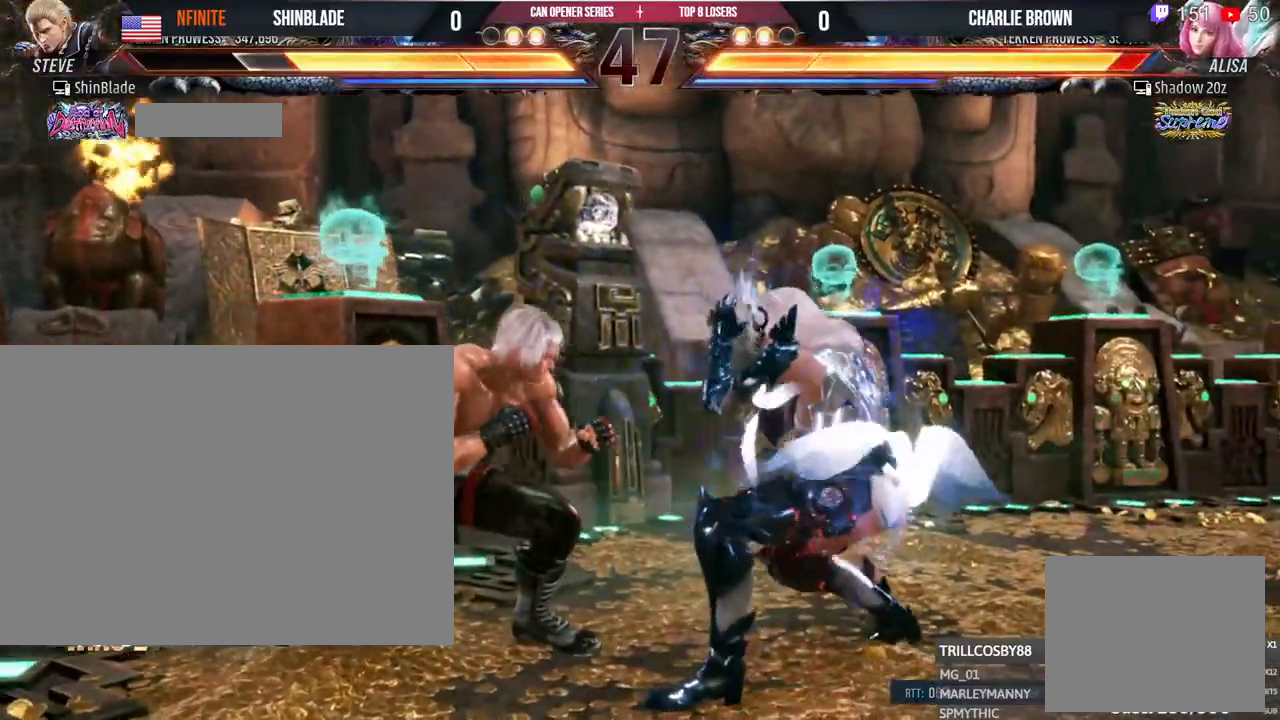
{"buttons": ["DPAD_RIGHT"], "left_stick": "center", "right_stick": "center", "events": [[17, "CIRCLE", "down"], [267, "SQUARE", "down"], [383, "DPAD_RIGHT", "down"], [400, "SQUARE", "up"], [417, "CIRCLE", "up"]]}
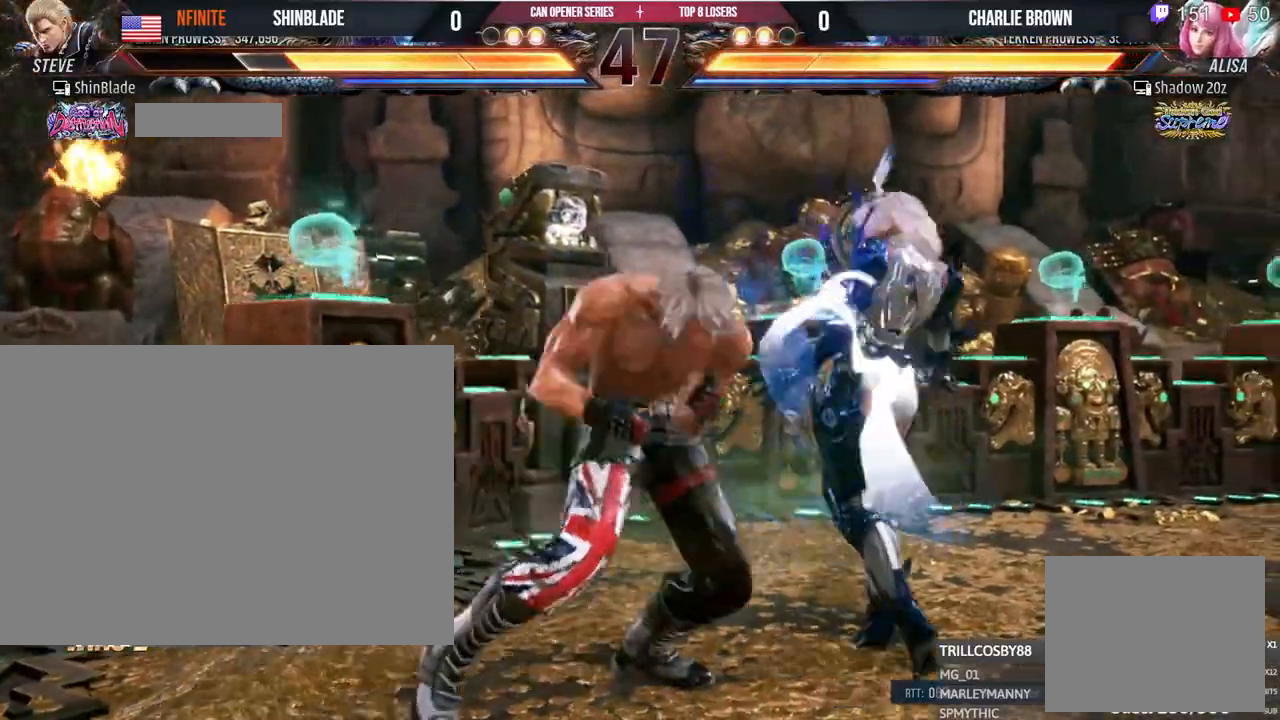
{"buttons": ["SQUARE", "TRIANGLE", "DPAD_LEFT"], "left_stick": "center", "right_stick": "center", "events": [[17, "TRIANGLE", "down"], [133, "TRIANGLE", "up"], [150, "SQUARE", "down"], [217, "DPAD_RIGHT", "up"], [233, "TRIANGLE", "down"], [250, "SQUARE", "up"], [300, "SQUARE", "down"], [333, "TRIANGLE", "up"], [383, "DPAD_LEFT", "down"], [383, "DPAD_UP", "down"], [383, "TRIANGLE", "down"], [400, "SQUARE", "up"], [417, "DPAD_UP", "up"], [450, "SQUARE", "down"]]}
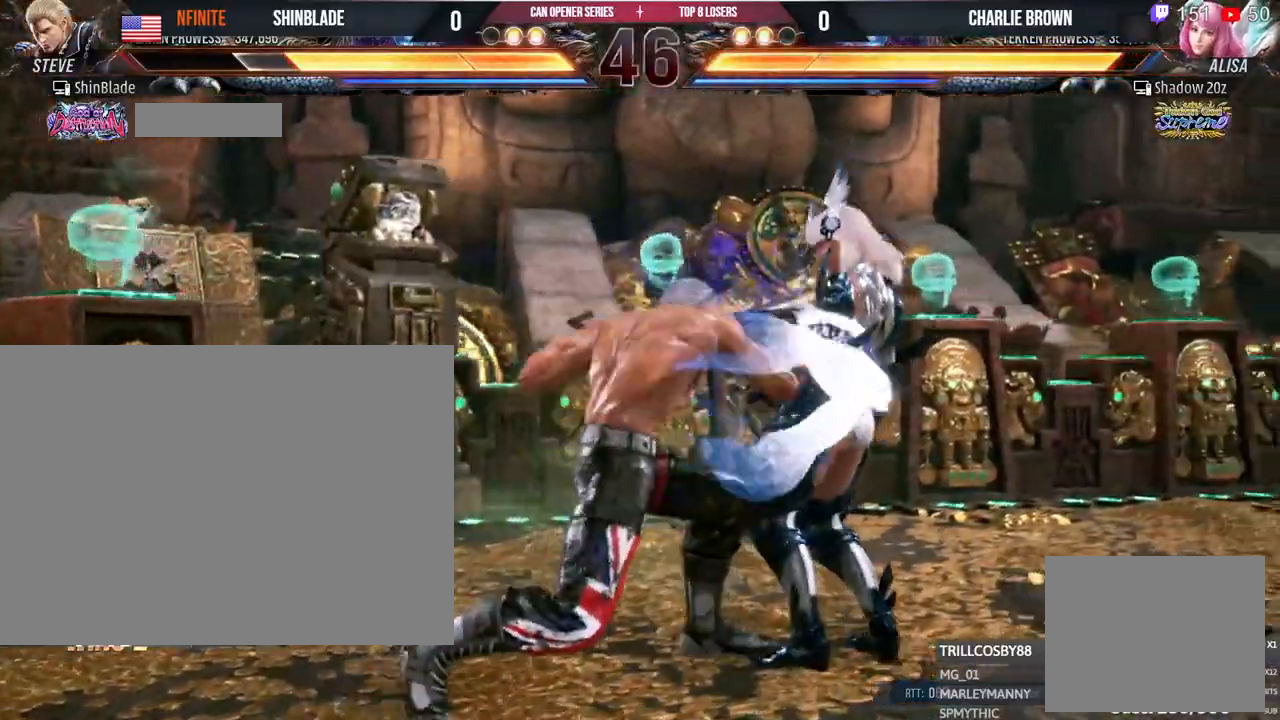
{"buttons": ["DPAD_LEFT"], "left_stick": "center", "right_stick": "center", "events": [[33, "TRIANGLE", "up"], [67, "TRIANGLE", "down"], [83, "SQUARE", "up"], [183, "TRIANGLE", "up"], [233, "SQUARE", "down"], [267, "TRIANGLE", "down"], [300, "DPAD_LEFT", "up"], [350, "TRIANGLE", "up"], [367, "SQUARE", "up"], [450, "DPAD_LEFT", "down"]]}
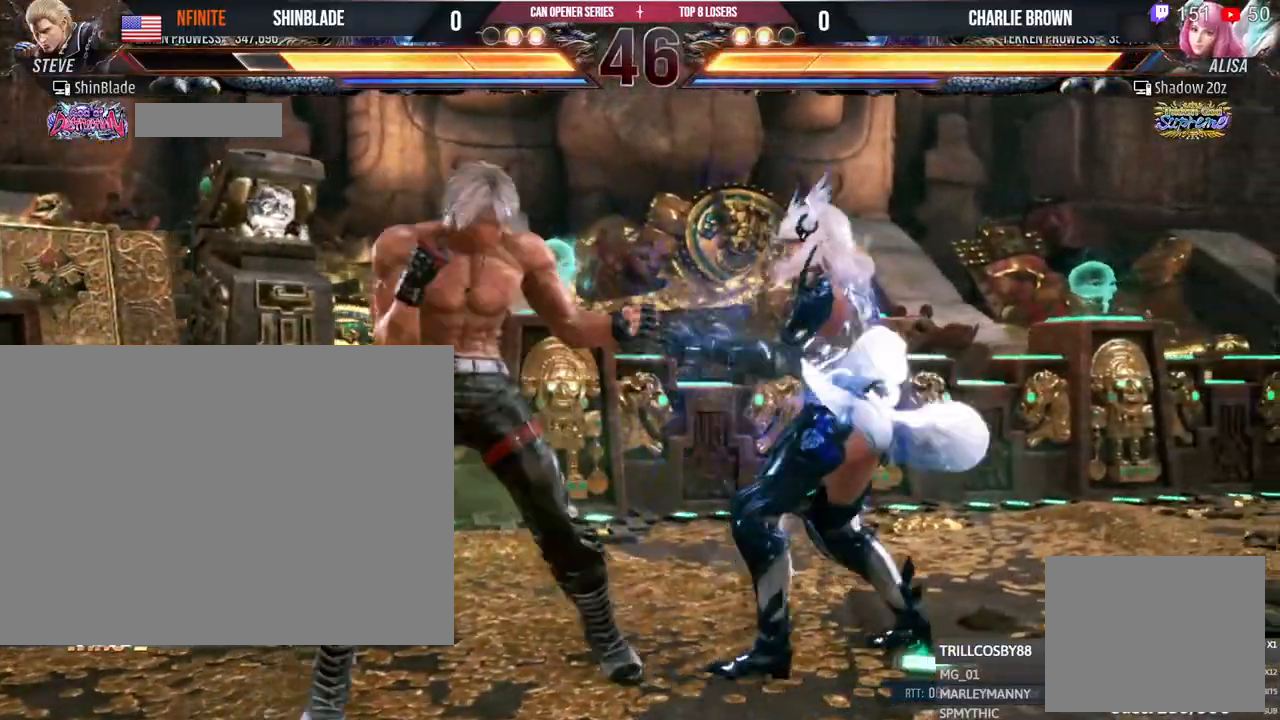
{"buttons": ["DPAD_LEFT"], "left_stick": "center", "right_stick": "center", "events": [[33, "DPAD_LEFT", "up"], [83, "DPAD_LEFT", "down"], [317, "DPAD_DOWN", "down"], [400, "DPAD_DOWN", "up"]]}
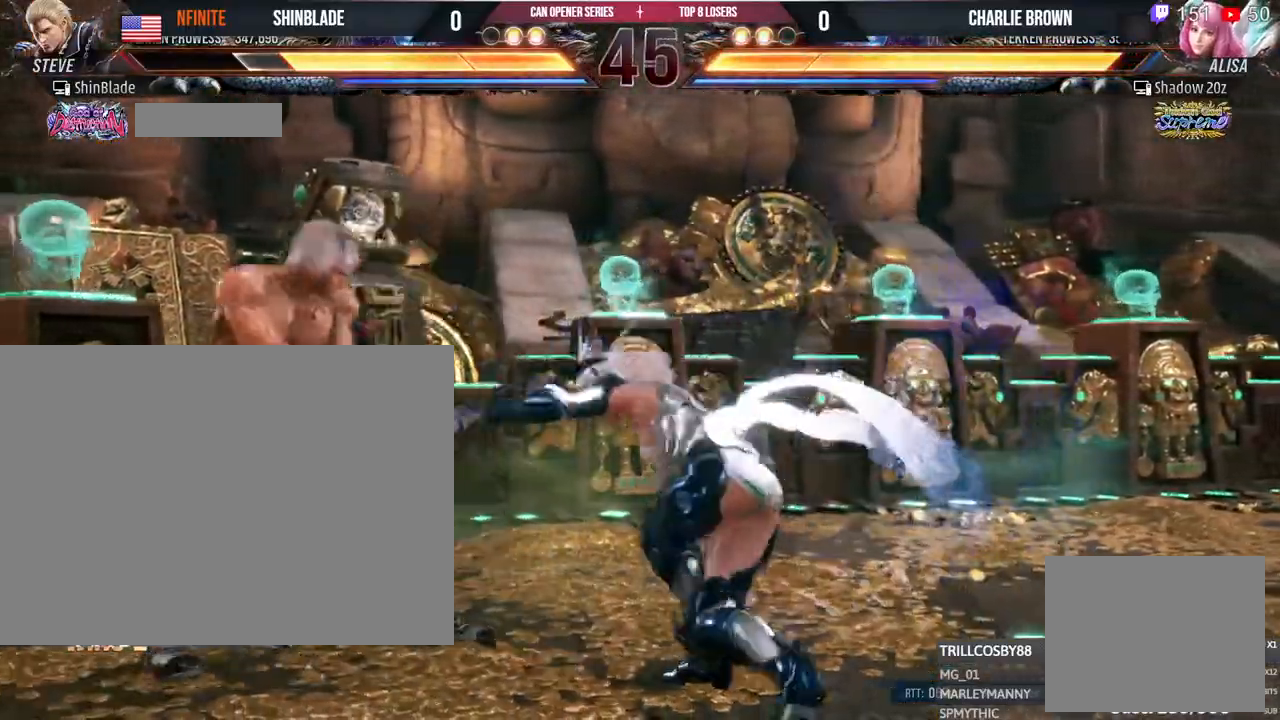
{"buttons": ["DPAD_DOWN"], "left_stick": "center", "right_stick": "center", "events": [[67, "DPAD_DOWN", "down"], [183, "DPAD_DOWN", "up"], [183, "DPAD_LEFT", "up"], [300, "DPAD_DOWN", "down"], [367, "DPAD_DOWN", "up"], [433, "DPAD_DOWN", "down"]]}
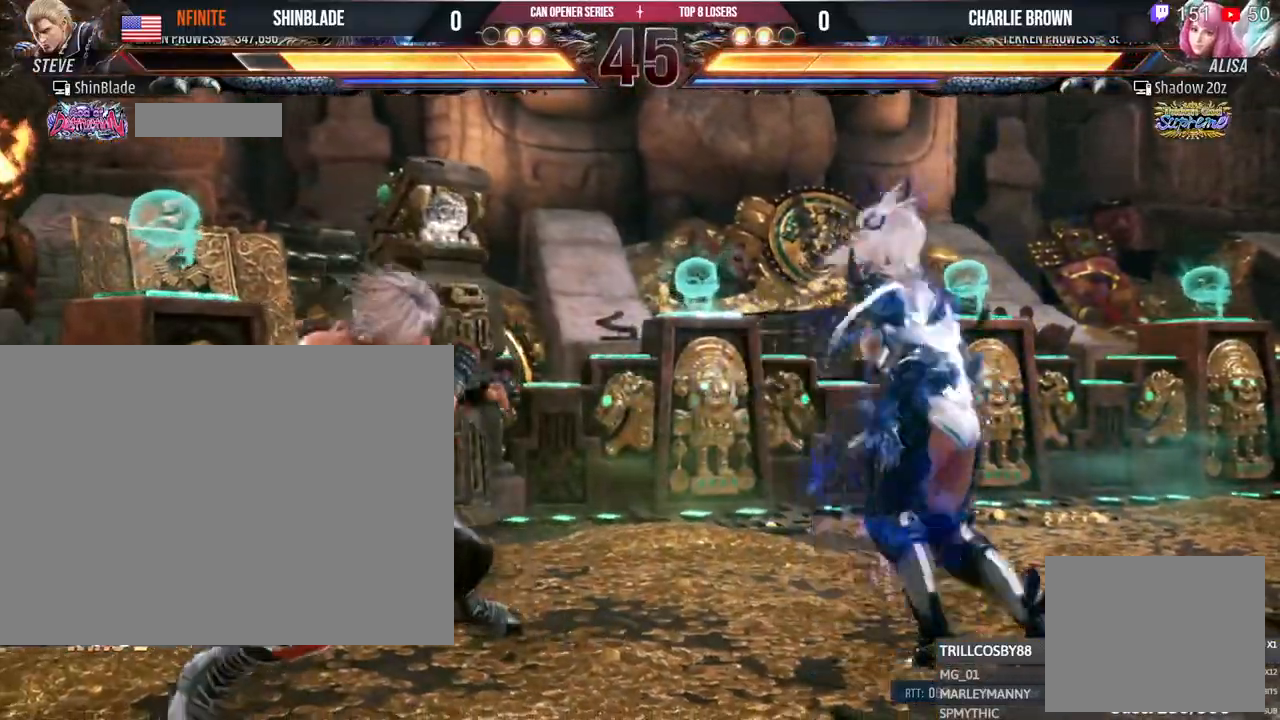
{"buttons": [], "left_stick": "center", "right_stick": "center", "events": [[133, "DPAD_DOWN", "up"], [217, "DPAD_DOWN", "down"], [267, "DPAD_DOWN", "up"], [450, "DPAD_LEFT", "down"], [500, "DPAD_LEFT", "up"]]}
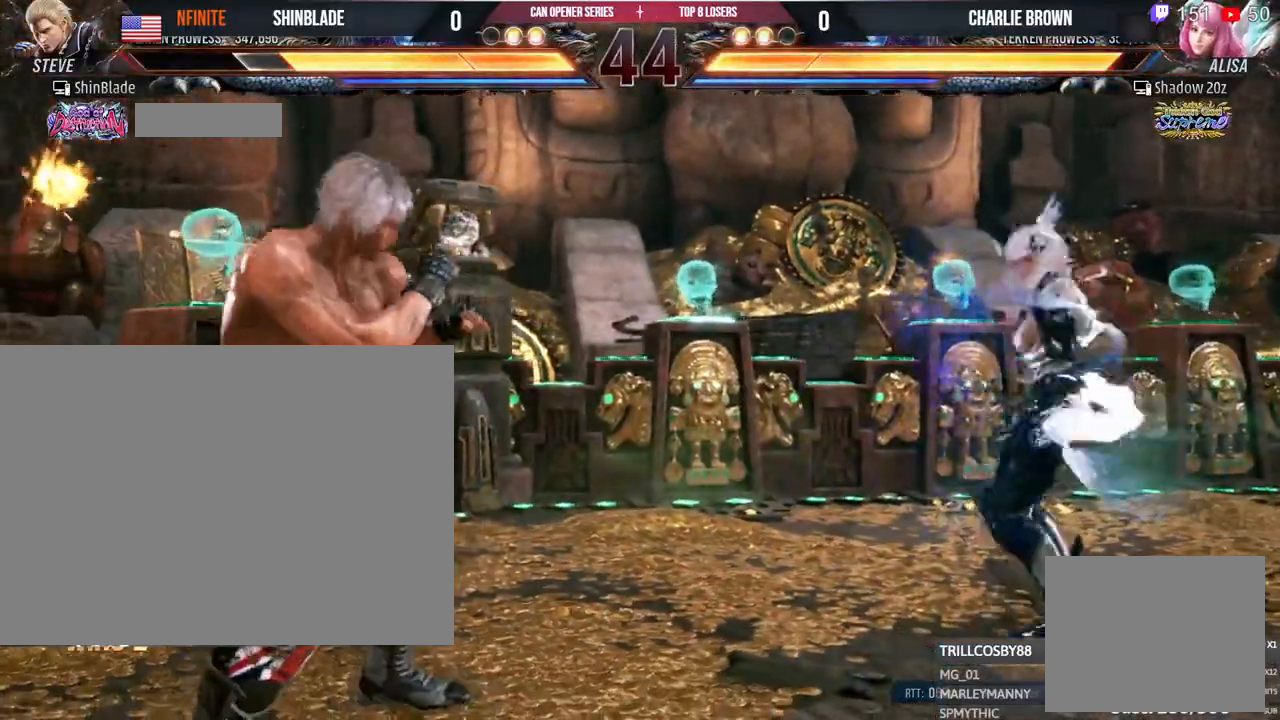
{"buttons": ["DPAD_LEFT"], "left_stick": "center", "right_stick": "center", "events": [[50, "DPAD_LEFT", "down"], [167, "CIRCLE", "down"], [167, "CROSS", "down"], [267, "CROSS", "up"], [283, "CIRCLE", "up"], [350, "DPAD_DOWN", "down"], [367, "DPAD_DOWN", "up"], [417, "DPAD_LEFT", "up"], [467, "DPAD_LEFT", "down"]]}
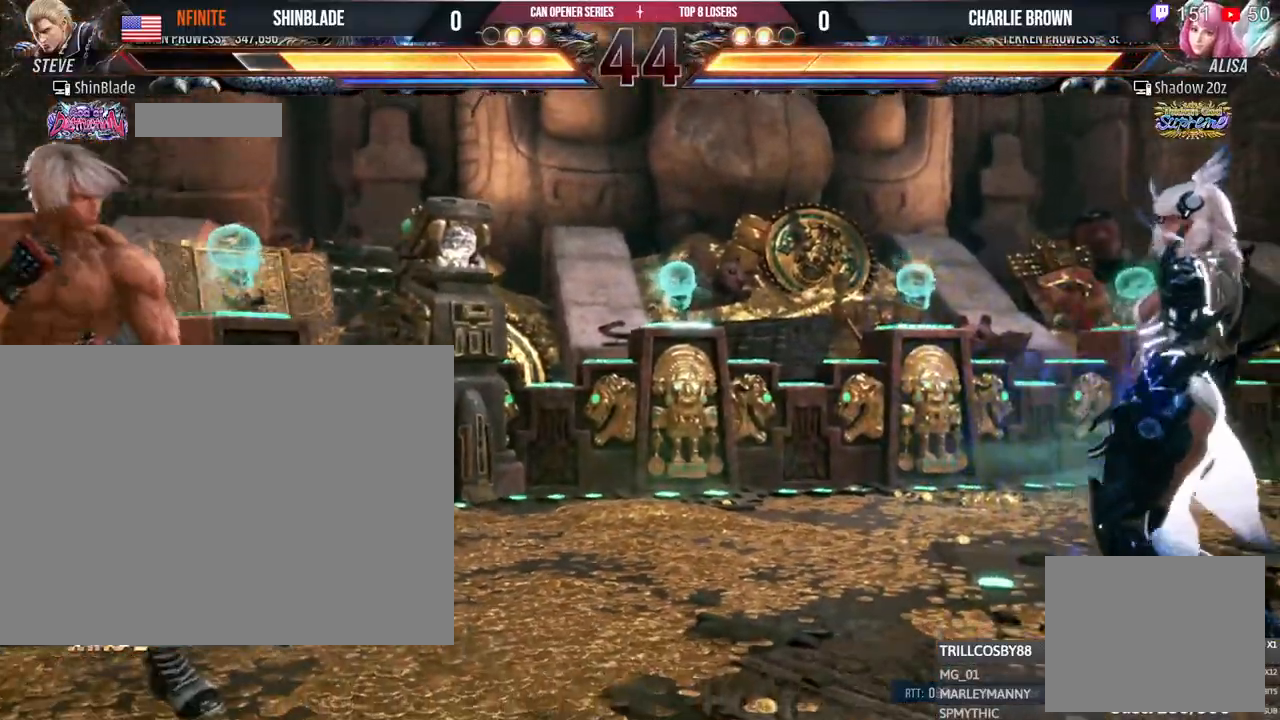
{"buttons": ["CROSS", "CIRCLE"], "left_stick": "center", "right_stick": "center", "events": [[83, "DPAD_LEFT", "up"], [133, "DPAD_DOWN", "down"], [183, "DPAD_RIGHT", "down"], [200, "DPAD_DOWN", "up"], [233, "DPAD_RIGHT", "up"], [283, "DPAD_RIGHT", "down"], [333, "DPAD_RIGHT", "up"], [400, "DPAD_RIGHT", "down"], [433, "DPAD_RIGHT", "up"], [467, "CIRCLE", "down"], [467, "CROSS", "down"]]}
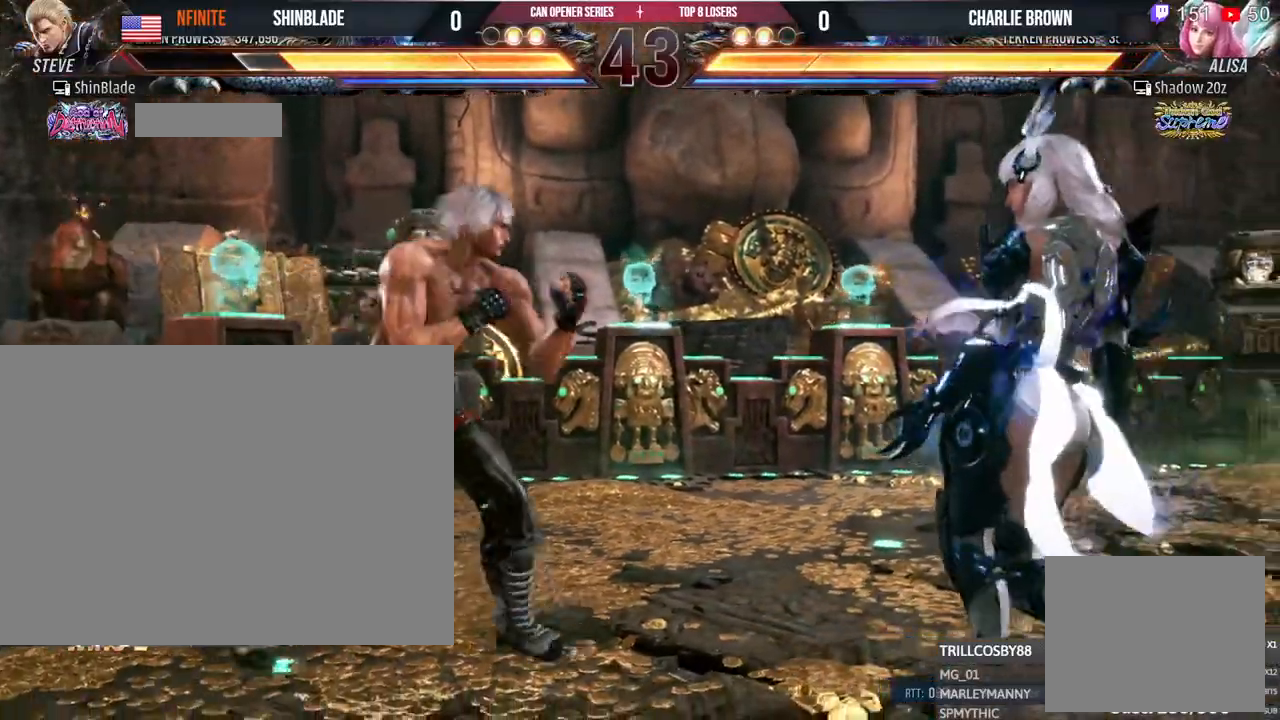
{"buttons": ["SQUARE", "TRIANGLE"], "left_stick": "center", "right_stick": "center"}
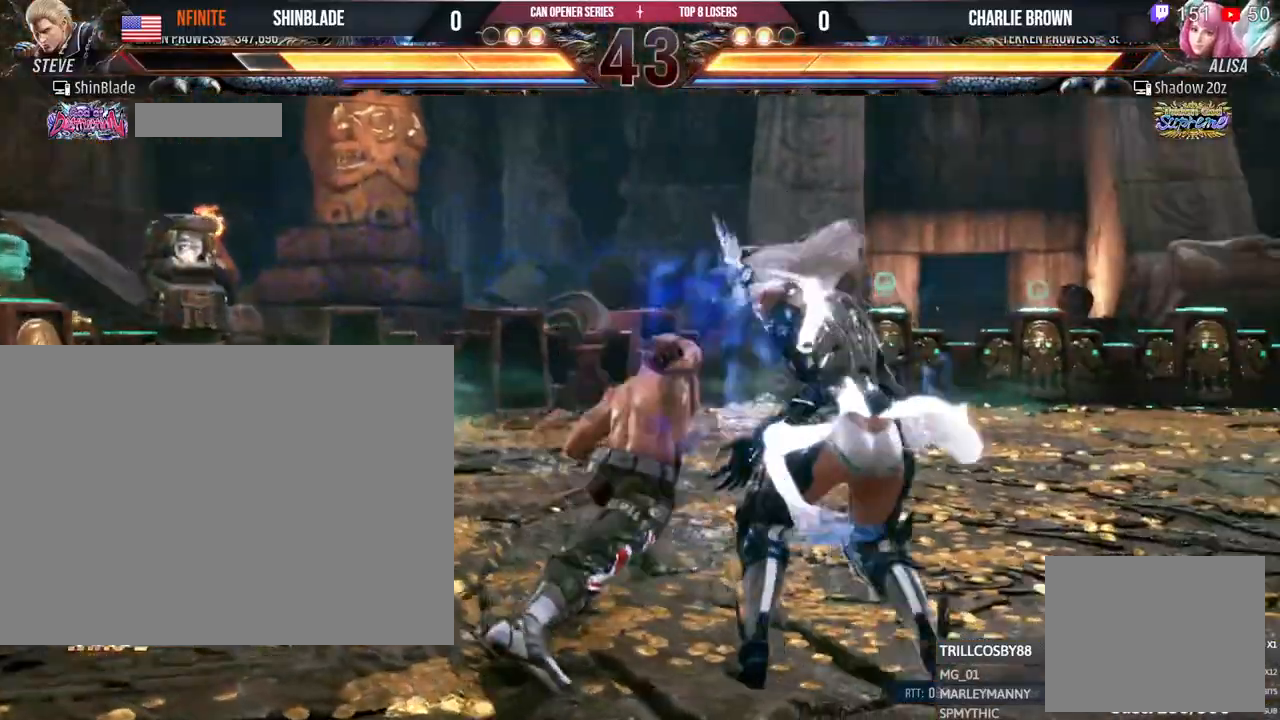
{"buttons": ["DPAD_LEFT"], "left_stick": "center", "right_stick": "center"}
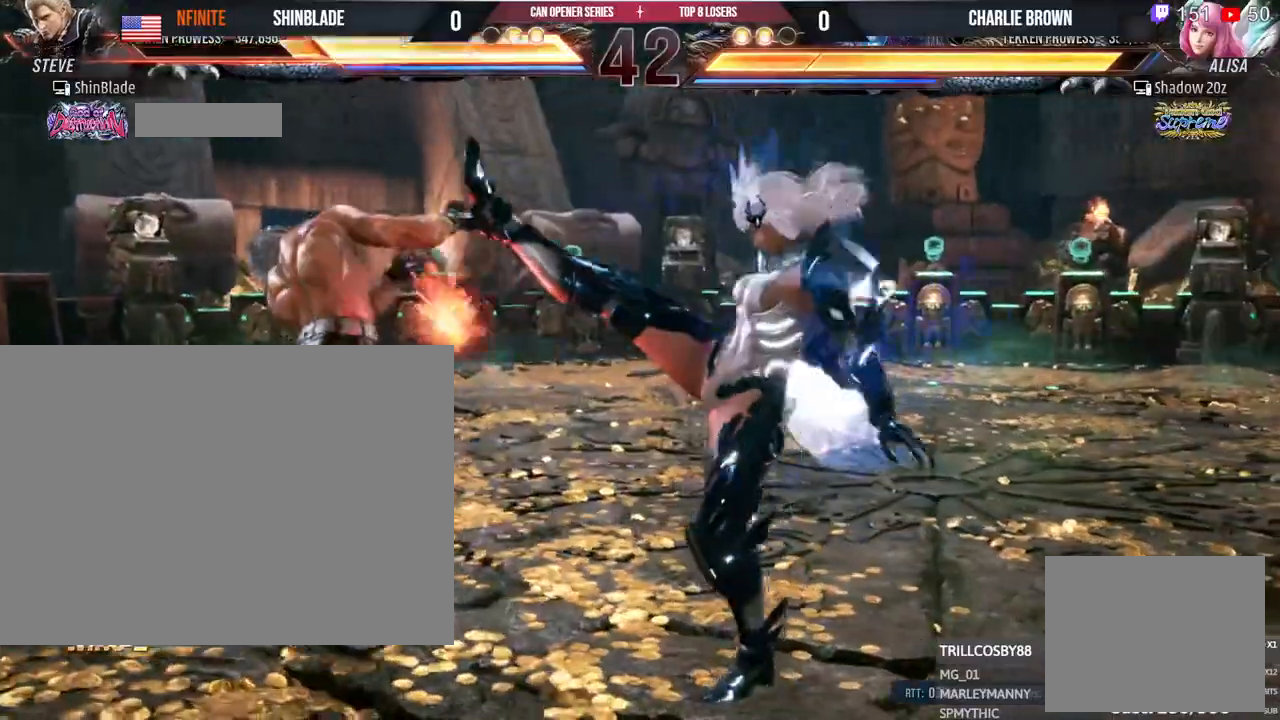
{"buttons": ["DPAD_LEFT"], "left_stick": "center", "right_stick": "center", "events": [[233, "DPAD_LEFT", "up"], [317, "DPAD_LEFT", "down"], [383, "DPAD_LEFT", "up"], [417, "DPAD_LEFT", "down"]]}